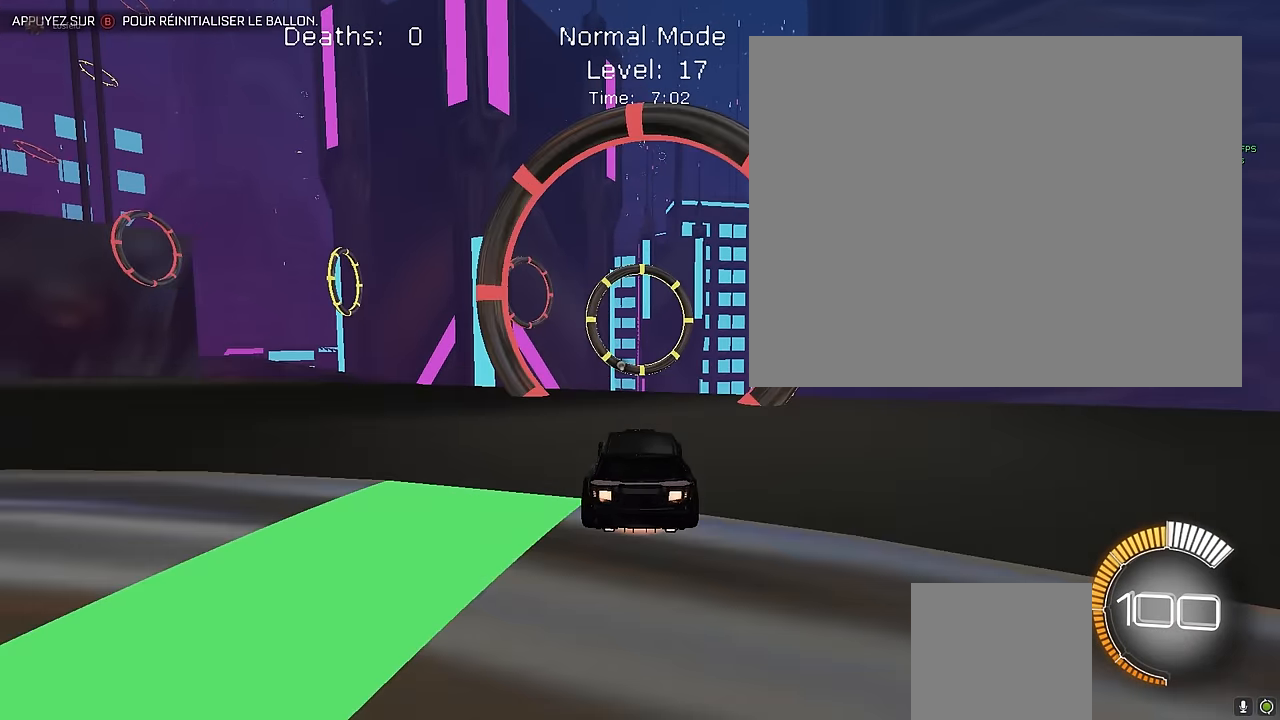
Gameplay with a controller (Xbox layout); each line is a JSON object with the inputs held at the frame after it. "events" lists button and stick changes between this image and that frame as [ms after this image, input, new state], when the widget could be followed in between. Not read: DPAD_DOWN DPAD_LEFT DPAD_RIGHT DPAD_UP L3 R3 SELECT START right_stick.
{"buttons": ["X", "L1", "R2"], "left_stick": "right", "events": [[125, "A", "up"], [208, "left_stick", "down-right"], [375, "X", "down"], [458, "L1", "down"], [458, "left_stick", "right"]]}
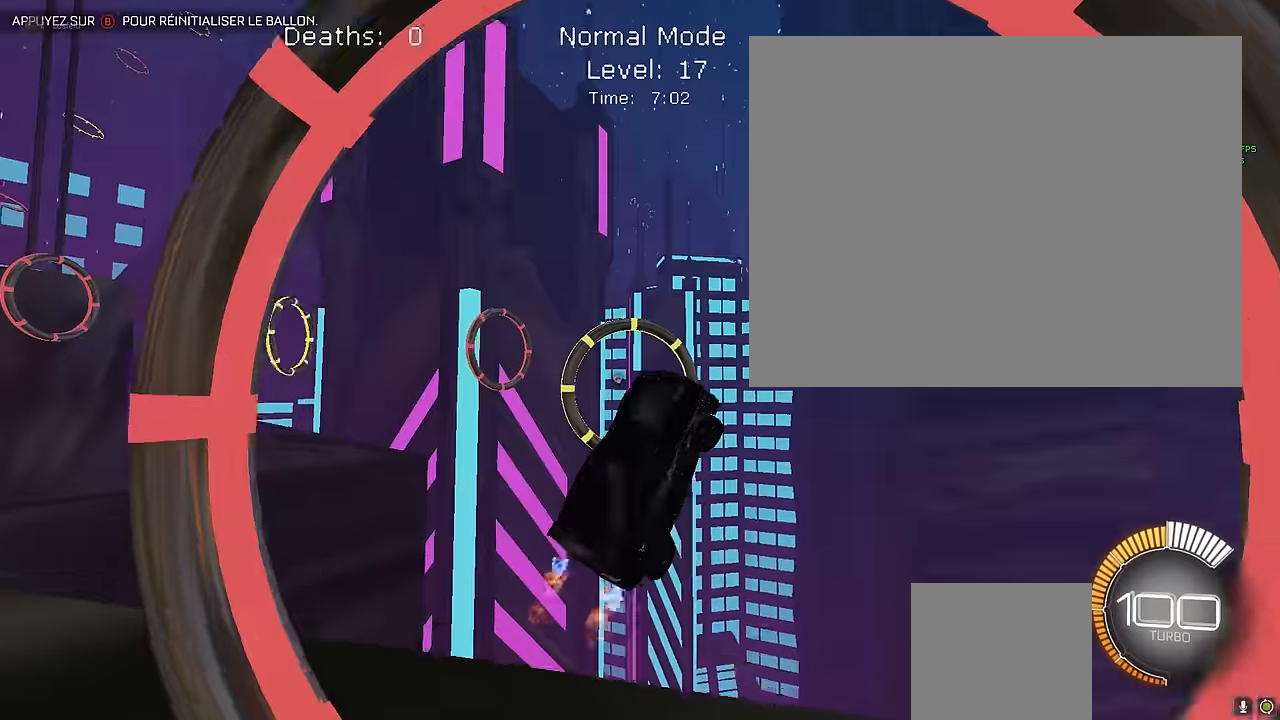
{"buttons": ["X", "L1", "R2"], "left_stick": "center", "events": [[83, "left_stick", "down-right"], [125, "L1", "up"], [250, "L1", "down"], [333, "L1", "up"], [333, "left_stick", "center"], [458, "L1", "down"]]}
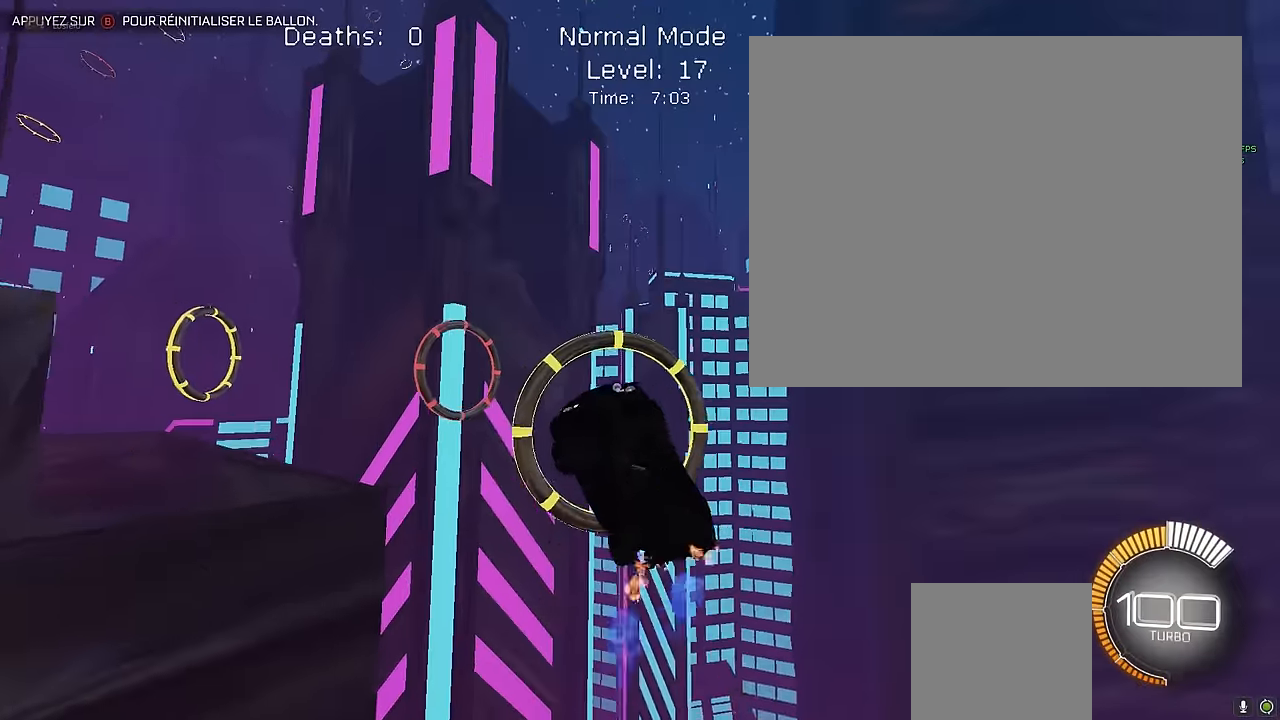
{"buttons": ["X", "R2"], "left_stick": "center", "events": [[41, "L1", "up"], [166, "L1", "down"], [250, "L1", "up"], [416, "L1", "down"], [500, "L1", "up"]]}
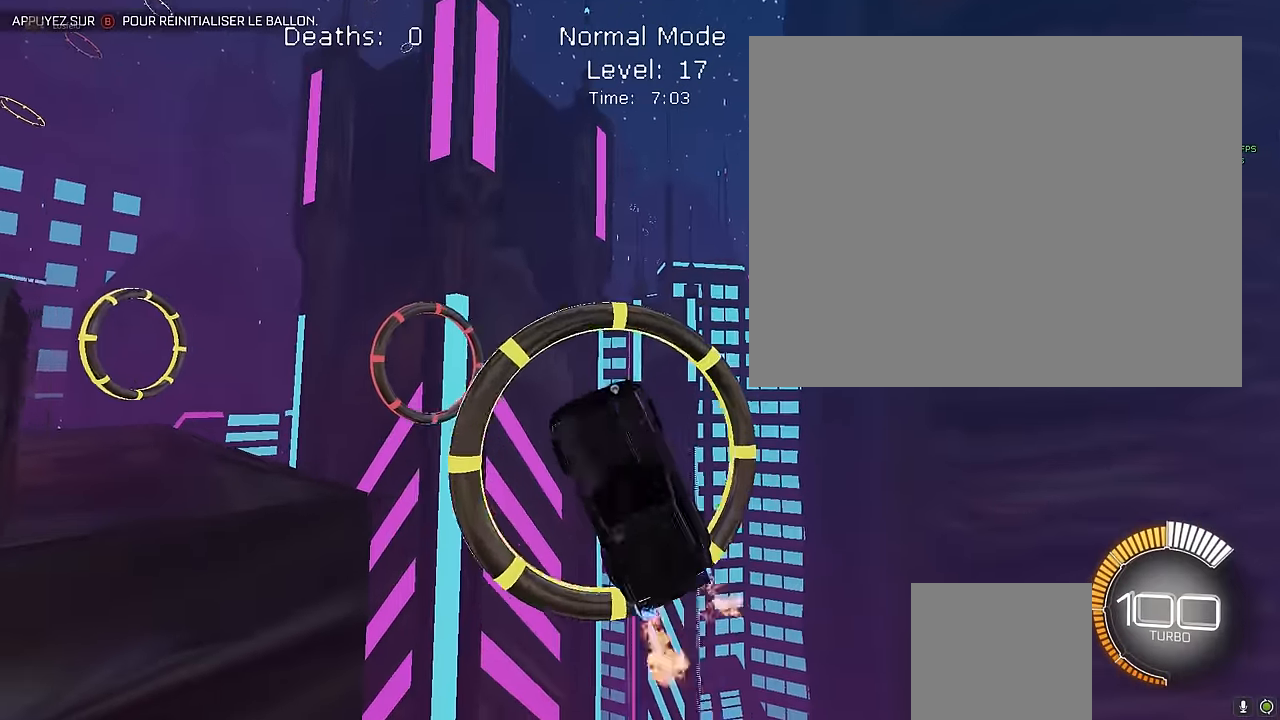
{"buttons": ["X", "L1", "R2"], "left_stick": "up-left", "events": [[125, "L1", "down"], [208, "left_stick", "down-right"], [375, "left_stick", "center"], [458, "left_stick", "up-left"]]}
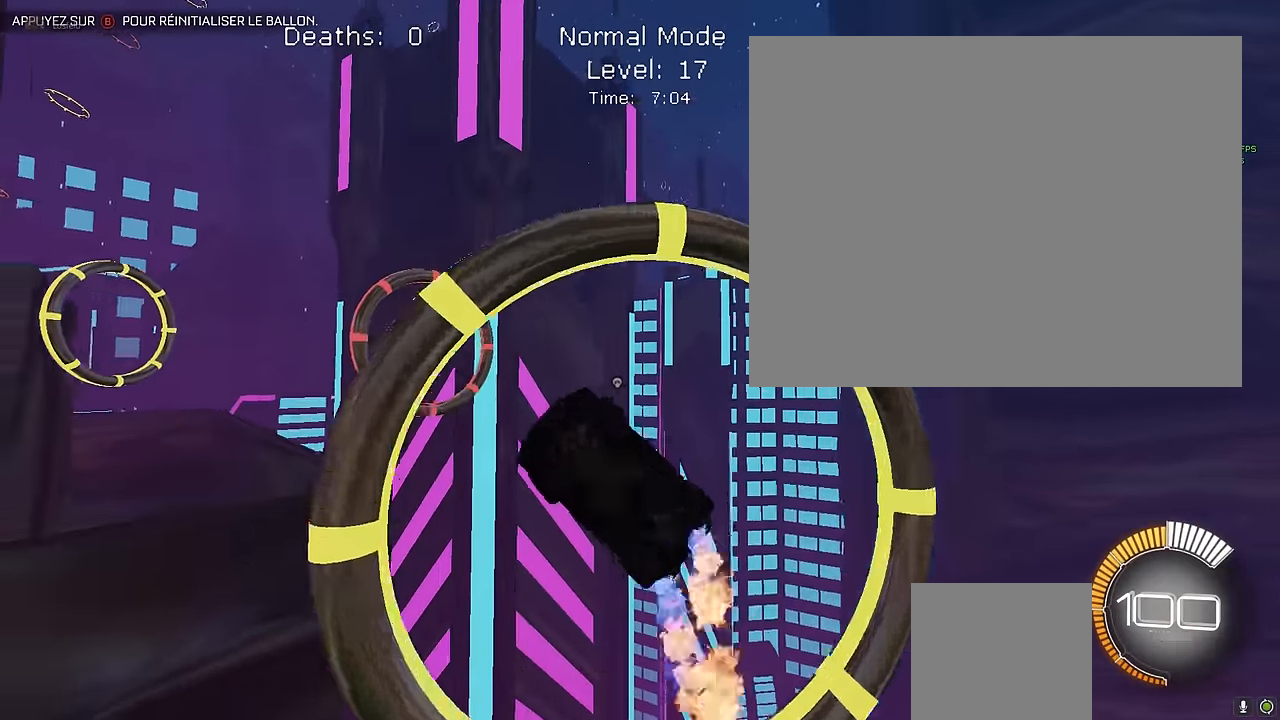
{"buttons": ["X", "R2"], "left_stick": "right", "events": [[41, "left_stick", "right"], [291, "left_stick", "down-right"], [416, "left_stick", "right"], [500, "L1", "up"]]}
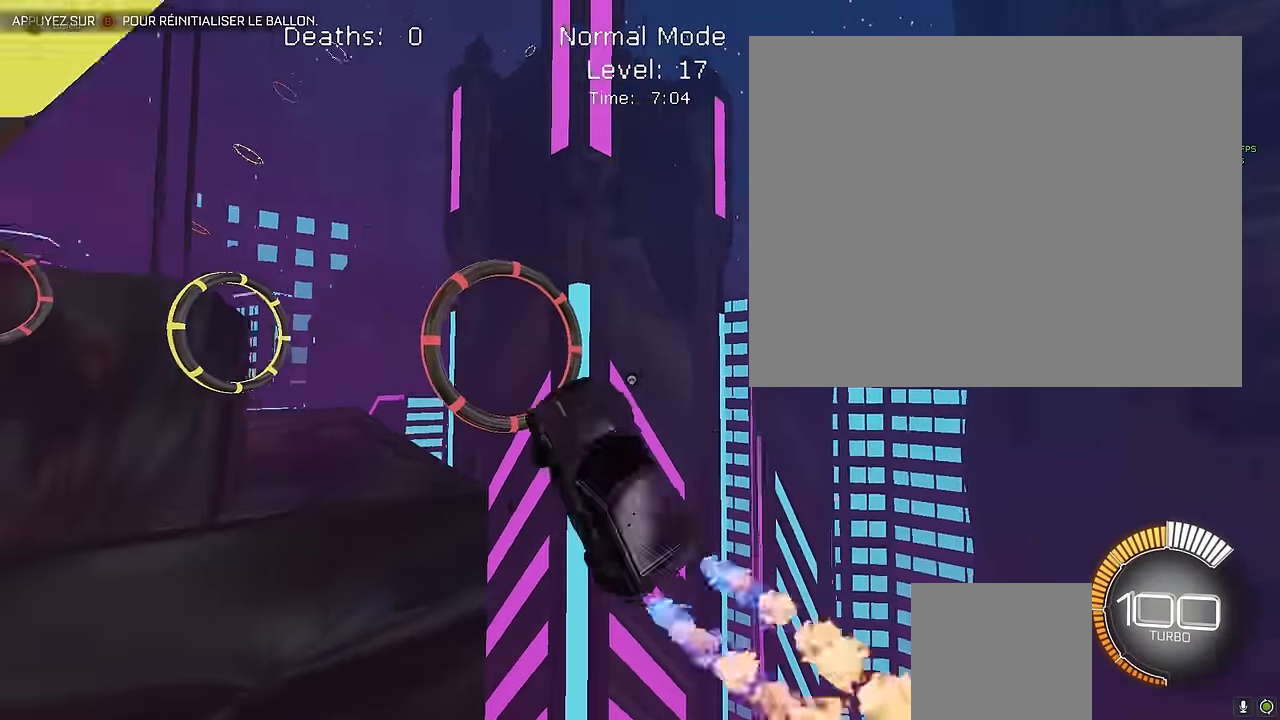
{"buttons": ["X", "L1", "R2"], "left_stick": "down-right", "events": [[125, "L1", "down"], [375, "left_stick", "down-right"]]}
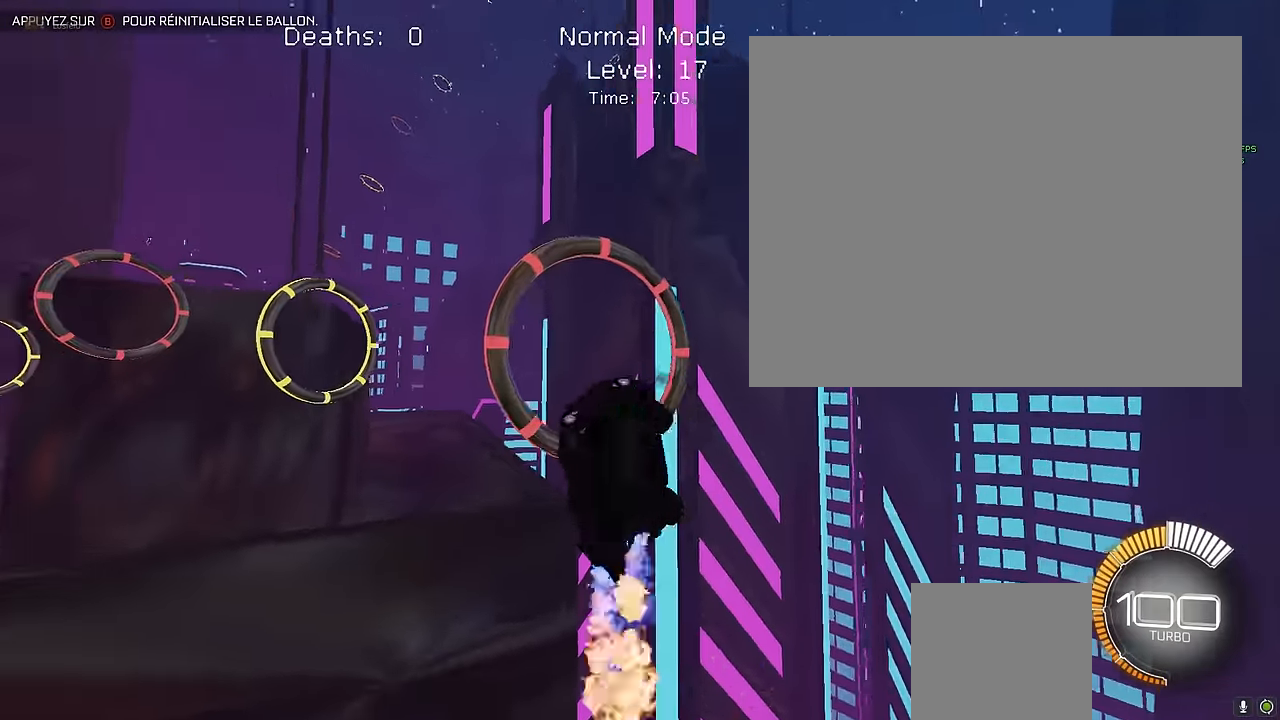
{"buttons": ["X", "L1", "R2"], "left_stick": "down-right", "events": [[83, "left_stick", "center"], [166, "L1", "up"], [250, "left_stick", "down-right"], [500, "L1", "down"]]}
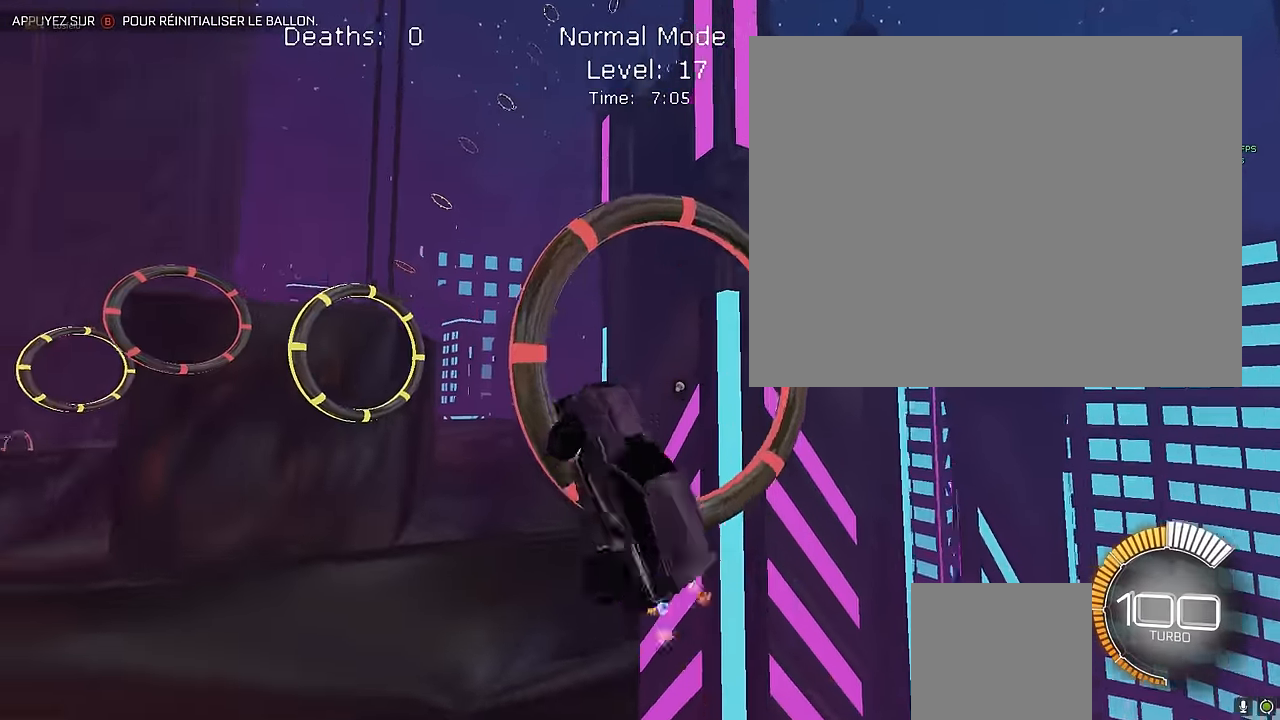
{"buttons": ["X", "L1", "R2"], "left_stick": "right", "events": [[41, "left_stick", "up-right"], [250, "left_stick", "right"]]}
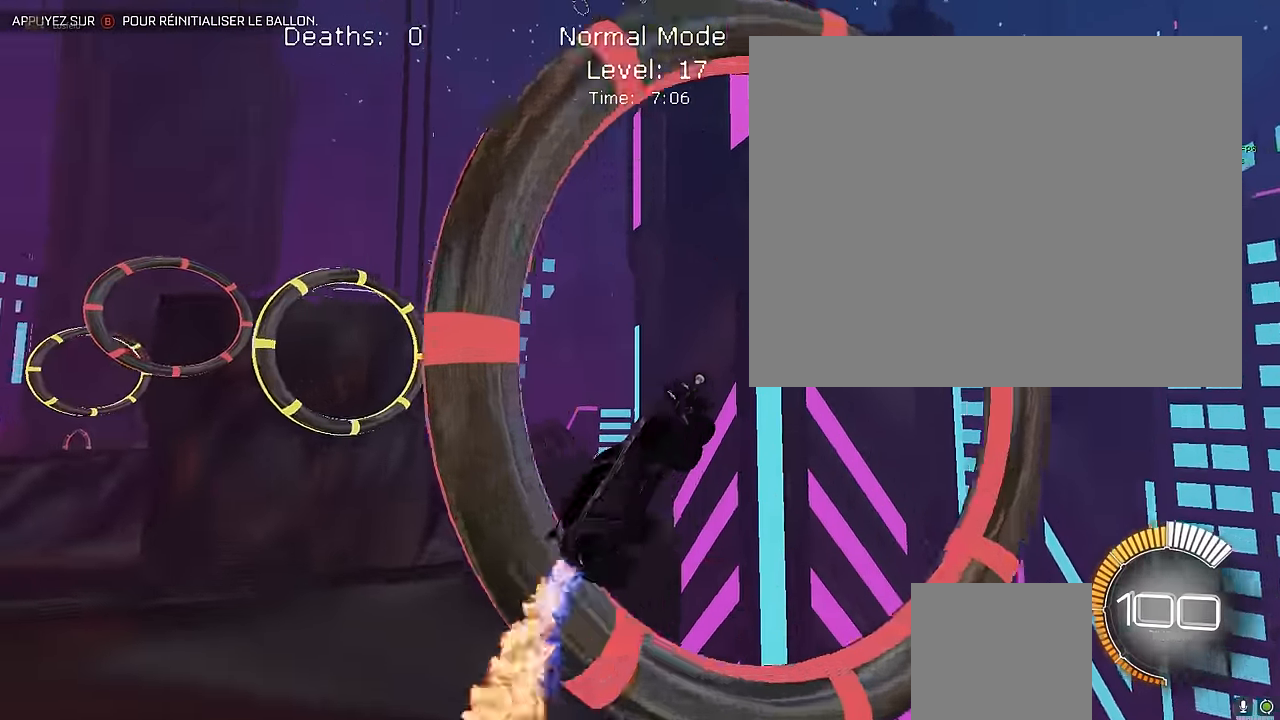
{"buttons": ["X", "R2"], "left_stick": "up-left", "events": [[208, "left_stick", "up"], [375, "left_stick", "up-left"], [458, "L1", "up"]]}
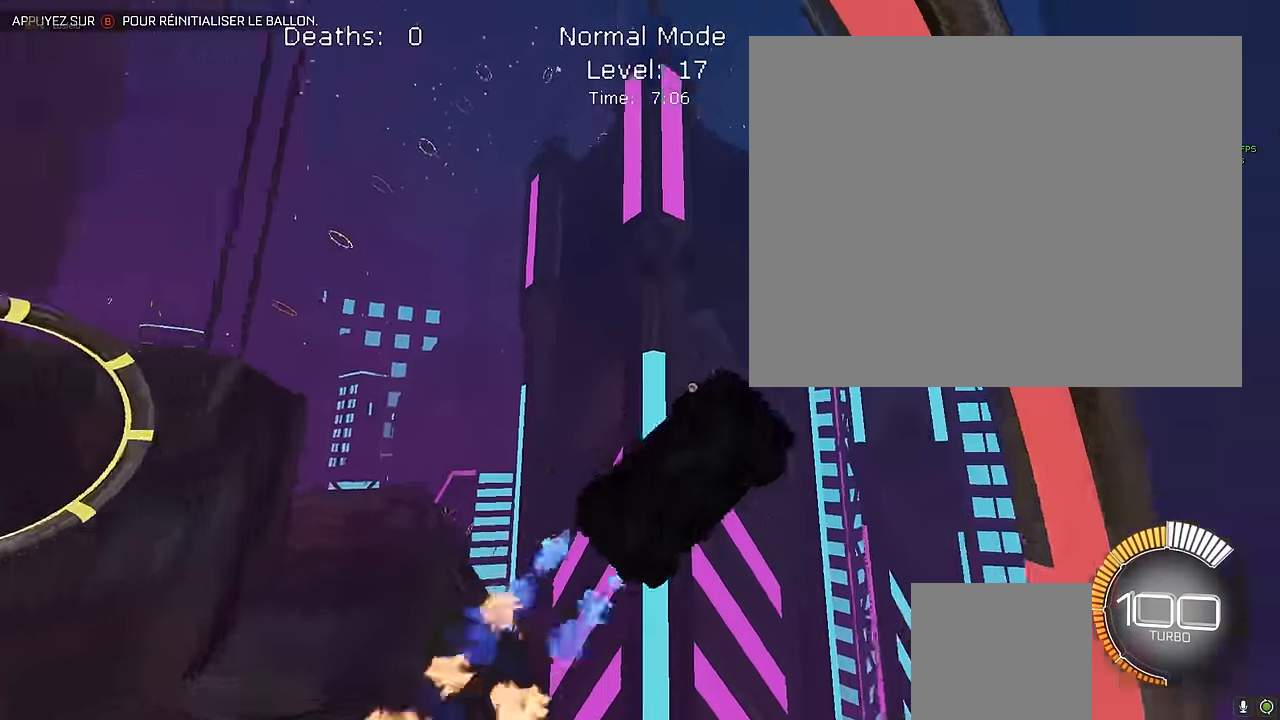
{"buttons": ["X", "Y", "L1", "R2"], "left_stick": "center", "events": [[333, "L1", "down"], [416, "left_stick", "center"], [500, "Y", "down"]]}
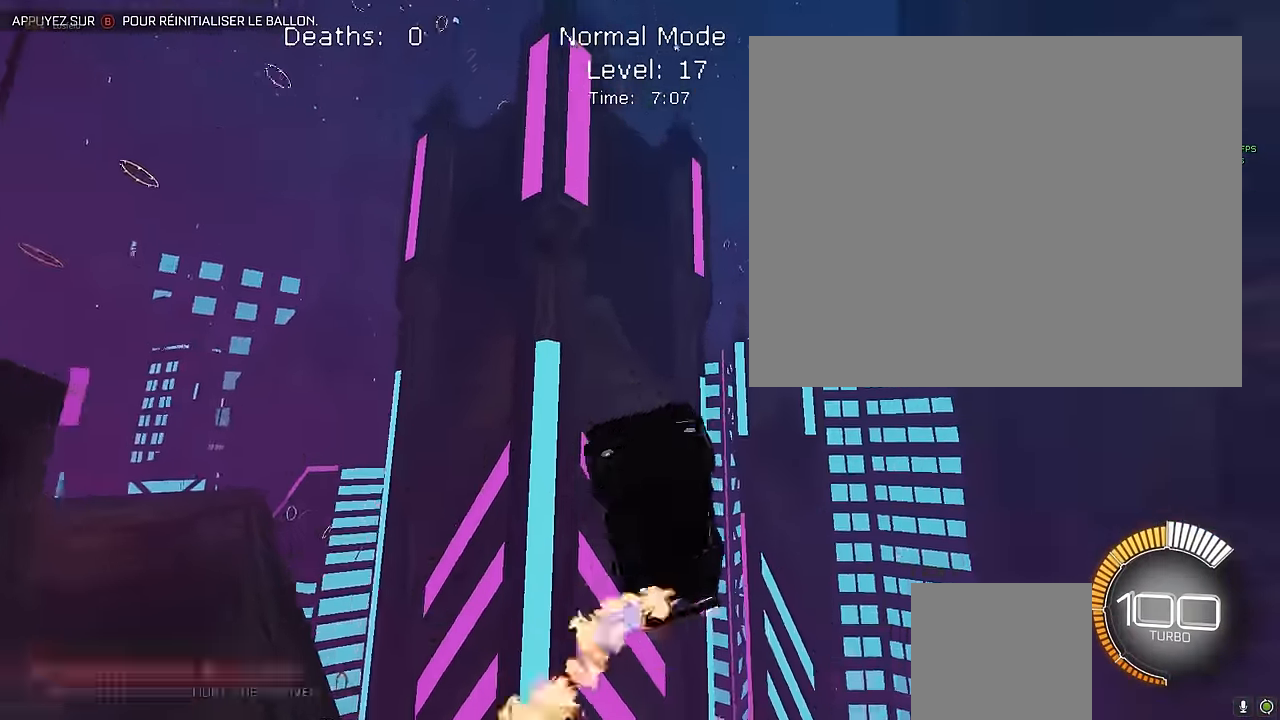
{"buttons": ["X", "L1", "R2"], "left_stick": "center", "events": [[83, "Y", "up"]]}
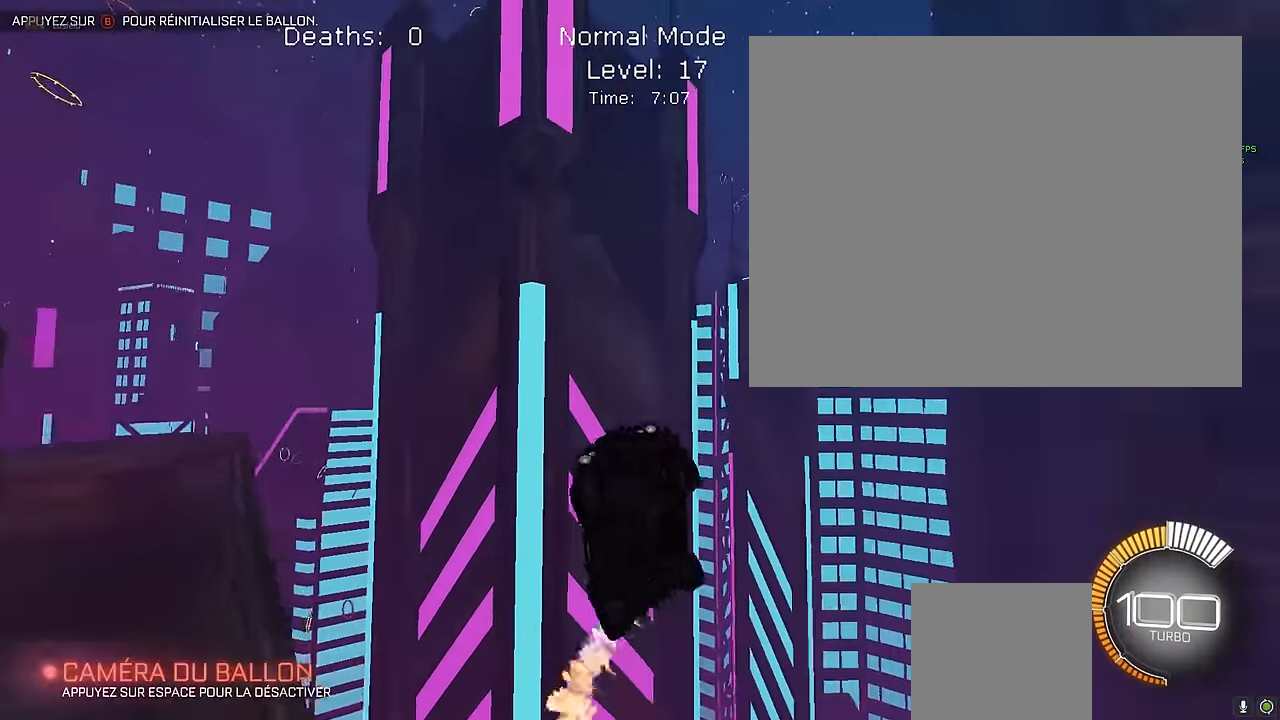
{"buttons": ["X", "L1", "R2"], "left_stick": "center", "events": [[41, "Y", "down"], [125, "Y", "up"], [166, "L1", "up"], [416, "L1", "down"]]}
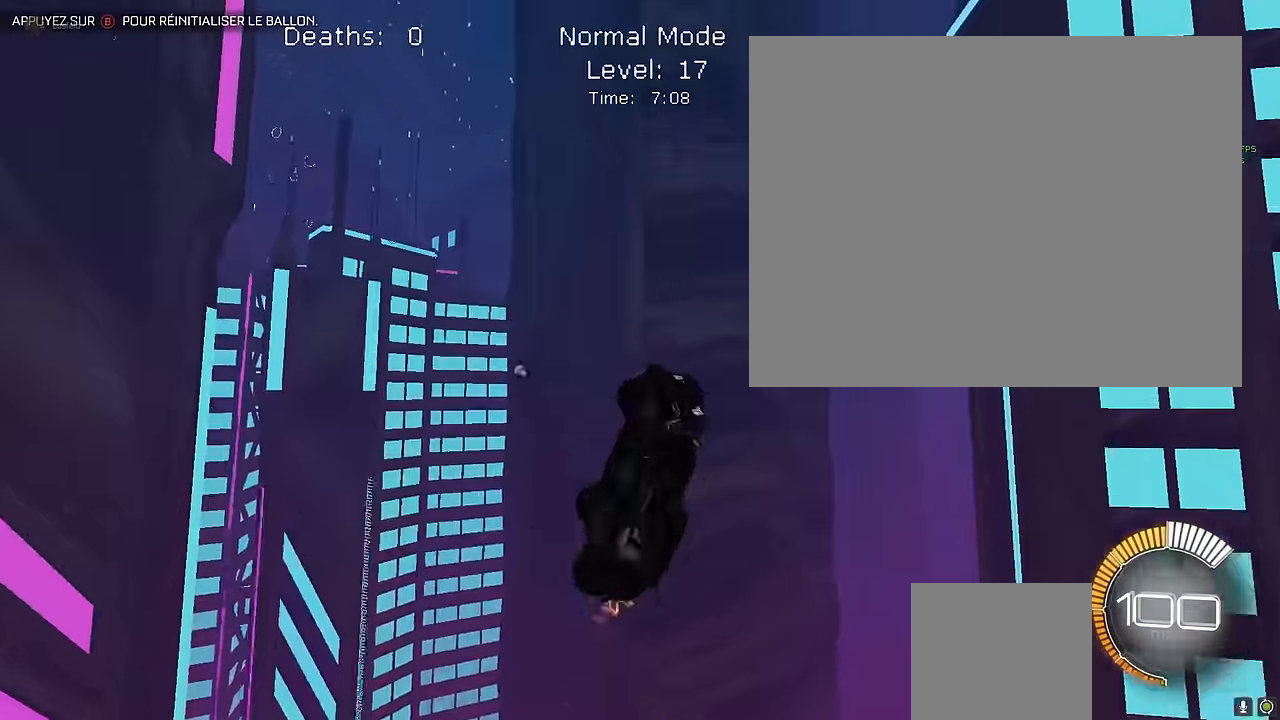
{"buttons": ["X", "L1", "R2"], "left_stick": "center", "events": [[41, "L1", "up"], [125, "Y", "down"], [208, "Y", "up"], [416, "L1", "down"]]}
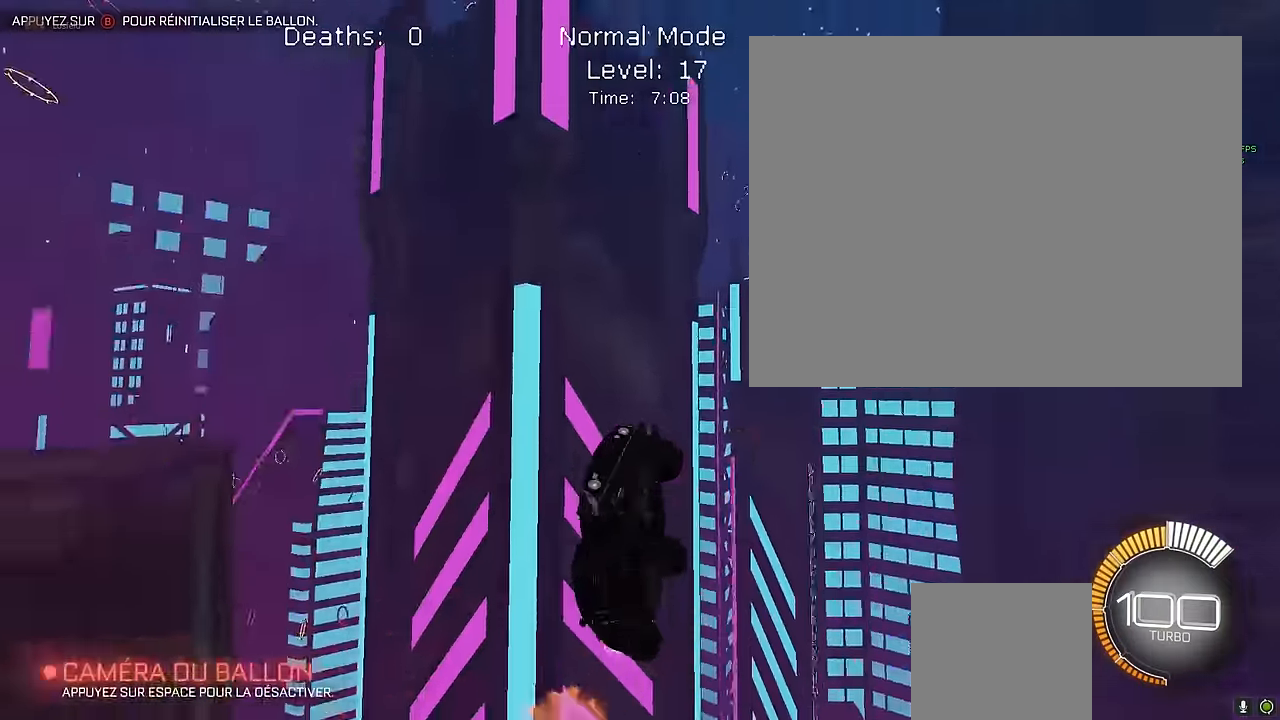
{"buttons": ["X", "L1", "R2"], "left_stick": "center", "events": [[125, "Y", "down"], [166, "L1", "up"], [208, "Y", "up"], [458, "L1", "down"]]}
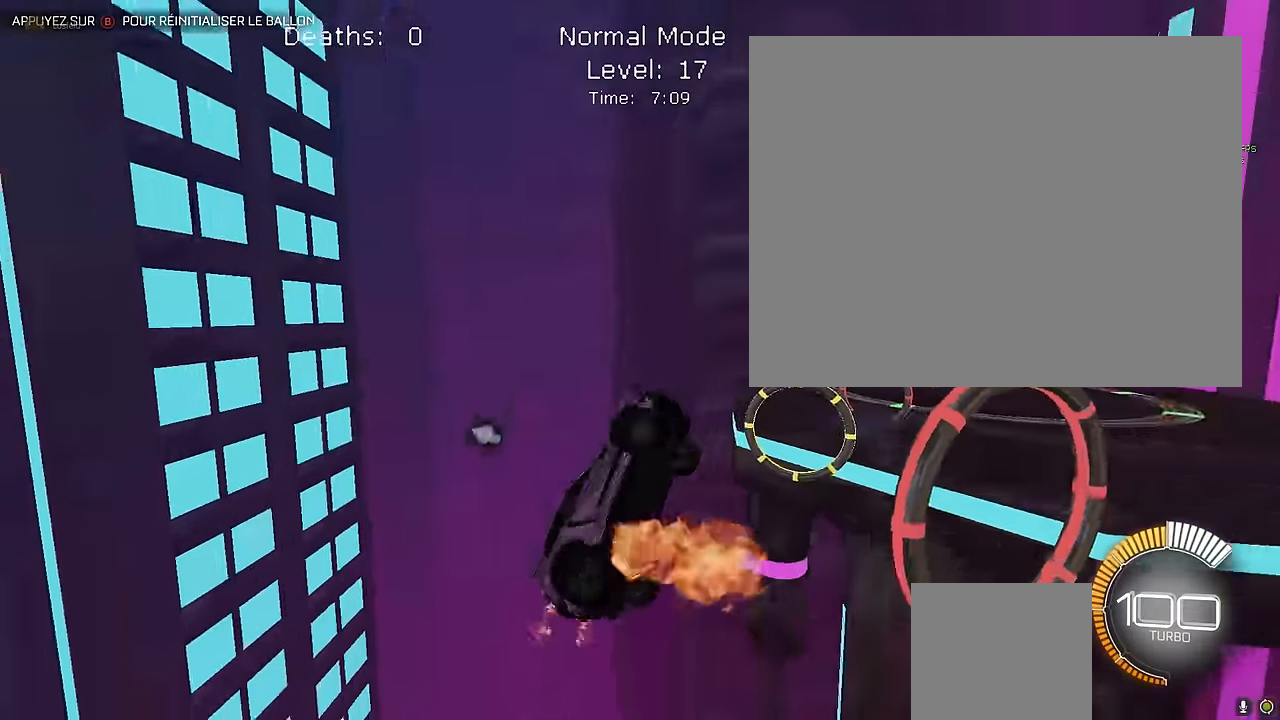
{"buttons": ["X", "L1", "R2"], "left_stick": "center", "events": [[166, "Y", "down"], [250, "Y", "up"]]}
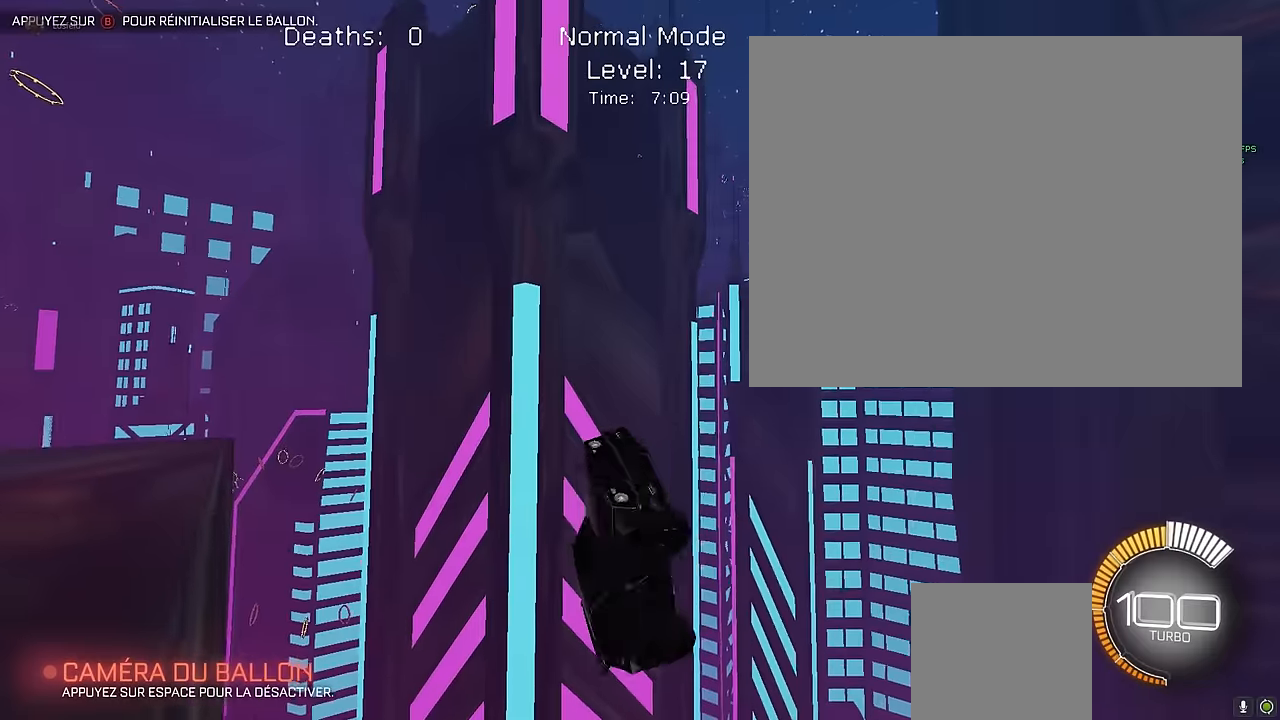
{"buttons": ["X", "L1", "R2"], "left_stick": "up-right", "events": [[125, "left_stick", "down"], [208, "left_stick", "down-right"], [291, "L1", "up"], [458, "L1", "down"], [500, "left_stick", "up-right"]]}
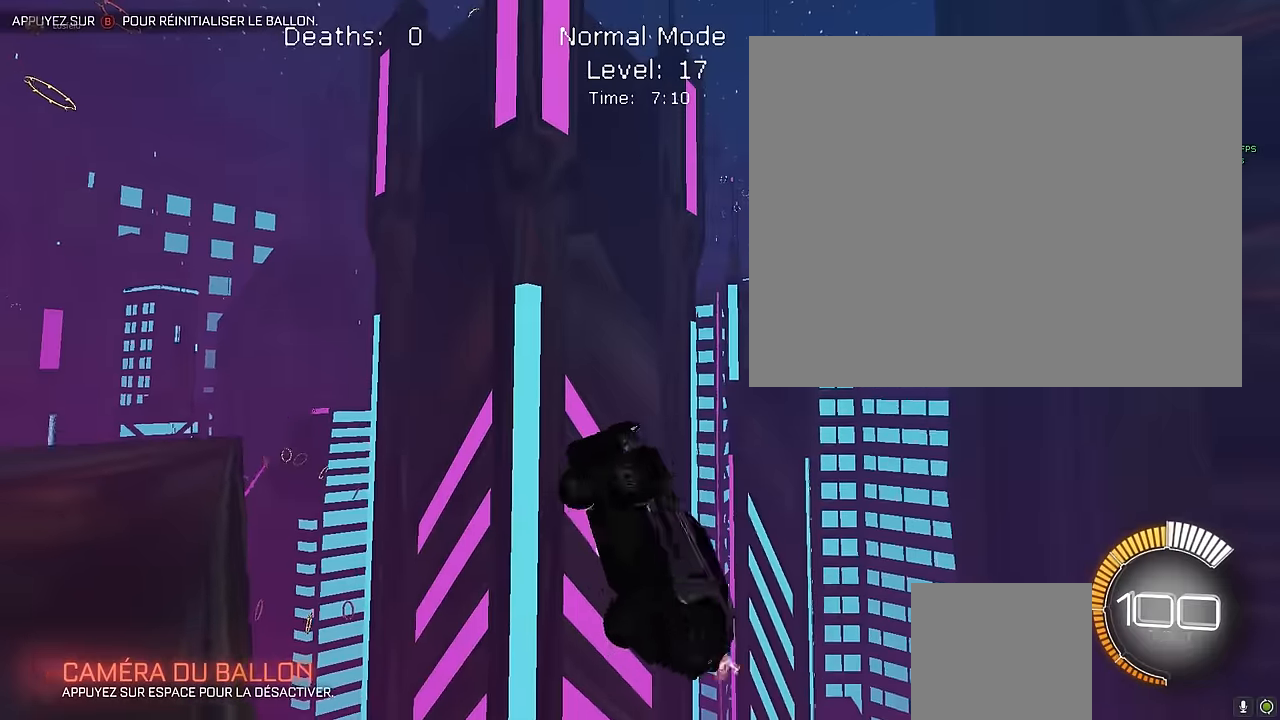
{"buttons": ["X", "L1", "R2"], "left_stick": "center", "events": [[125, "left_stick", "center"], [166, "Y", "down"], [291, "Y", "up"]]}
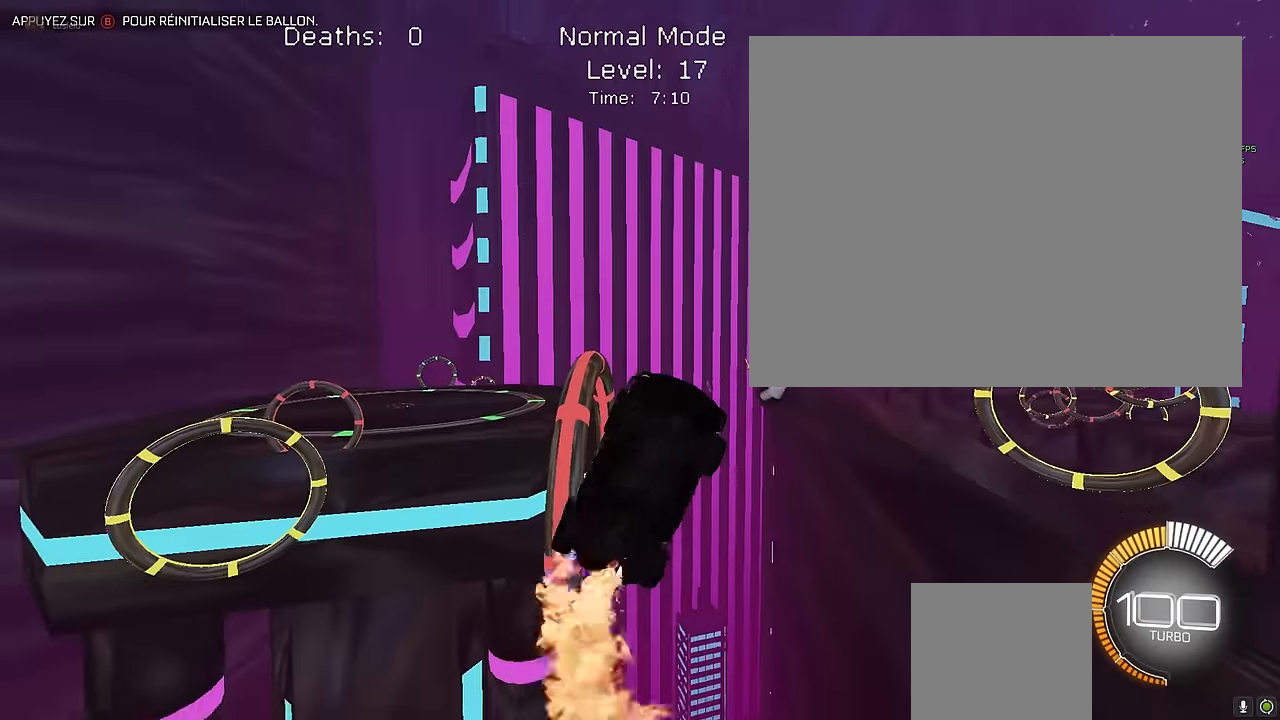
{"buttons": ["X", "L1", "R2"], "left_stick": "center", "events": [[125, "L1", "up"], [458, "L1", "down"]]}
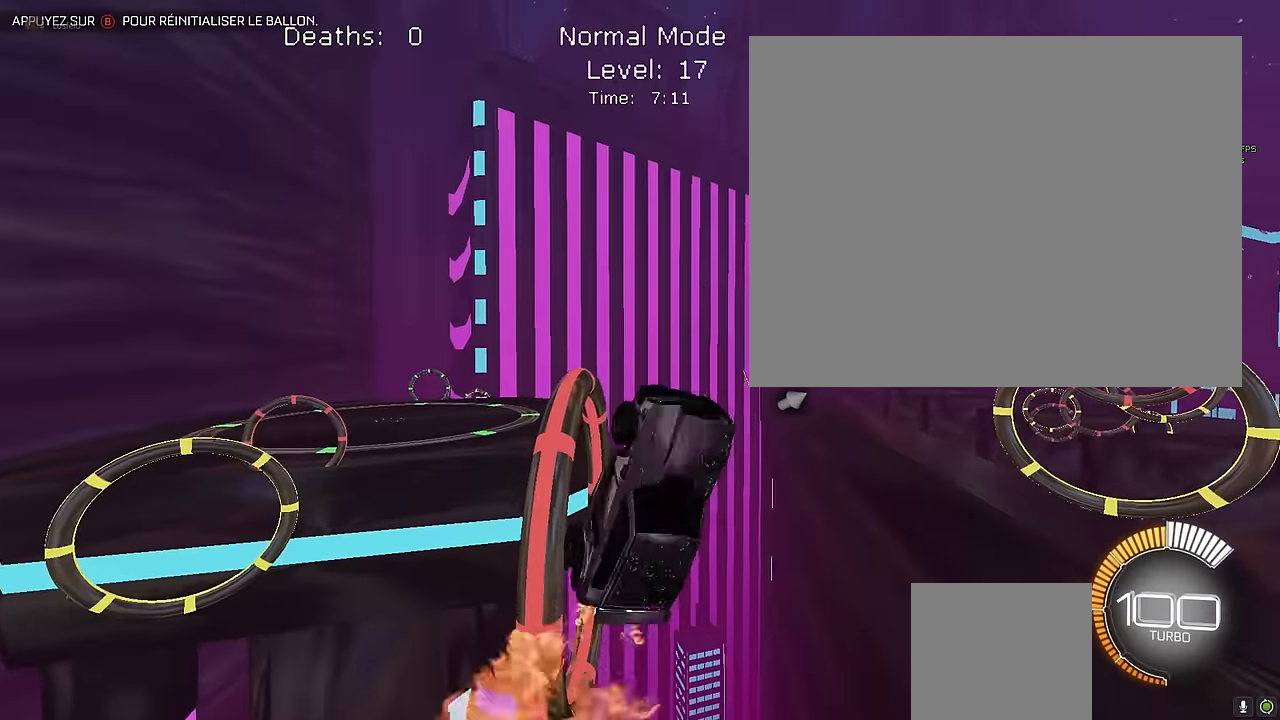
{"buttons": ["X", "R2"], "left_stick": "down-right", "events": [[208, "left_stick", "down"], [291, "left_stick", "left"], [375, "left_stick", "down"], [458, "L1", "up"], [500, "left_stick", "down-right"]]}
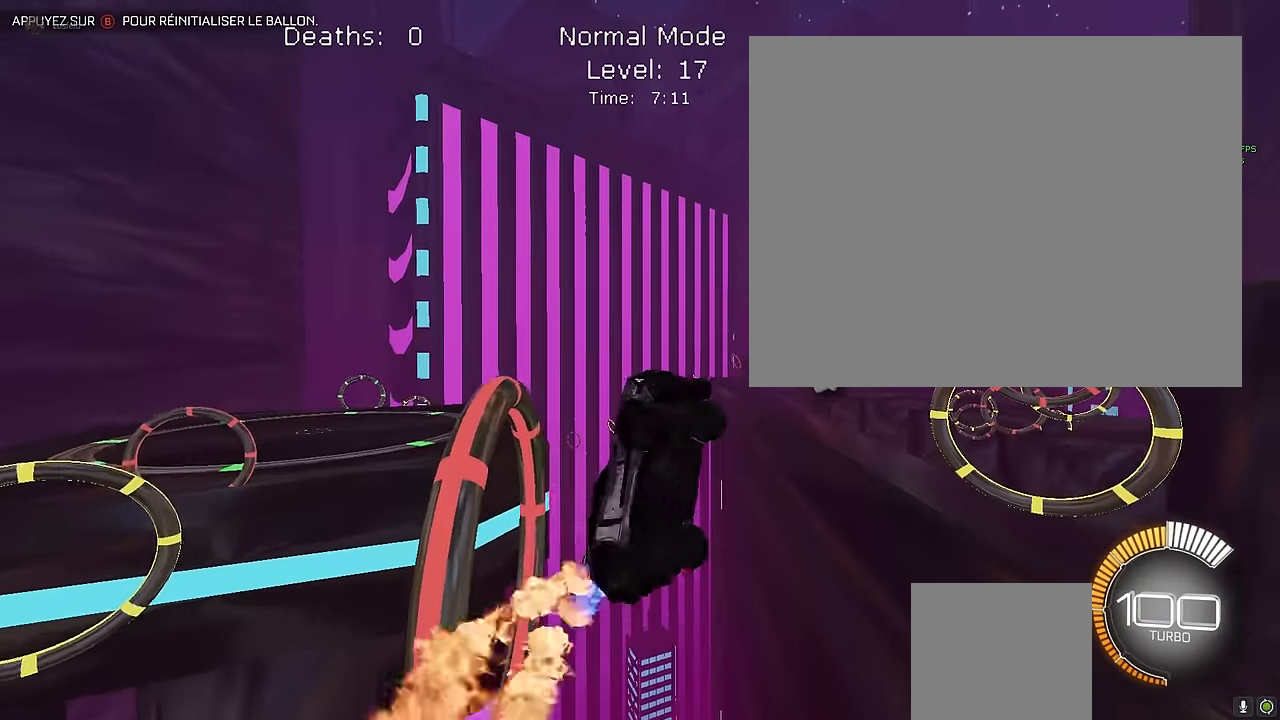
{"buttons": ["X", "L1", "R2"], "left_stick": "down", "events": [[208, "L1", "down"], [250, "left_stick", "center"], [375, "left_stick", "down"]]}
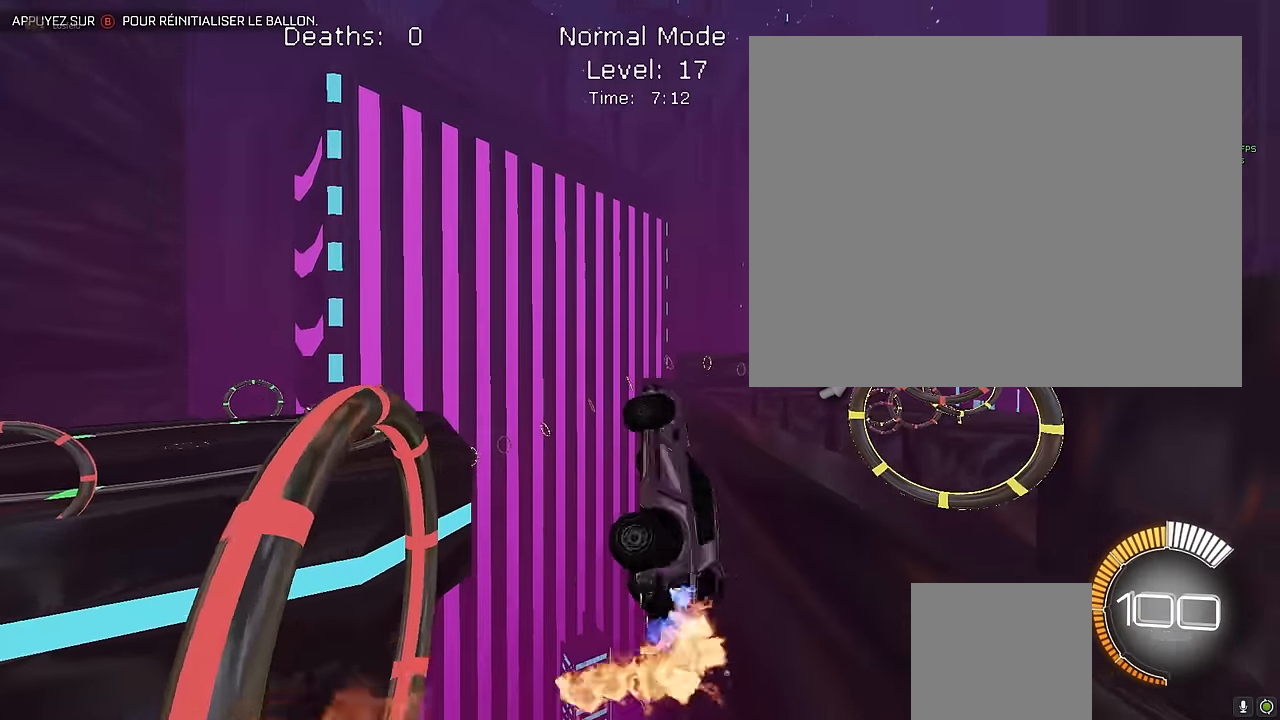
{"buttons": ["X", "L1", "R2"], "left_stick": "up", "events": [[166, "left_stick", "down-right"], [291, "L1", "up"], [375, "L1", "down"], [375, "left_stick", "up"]]}
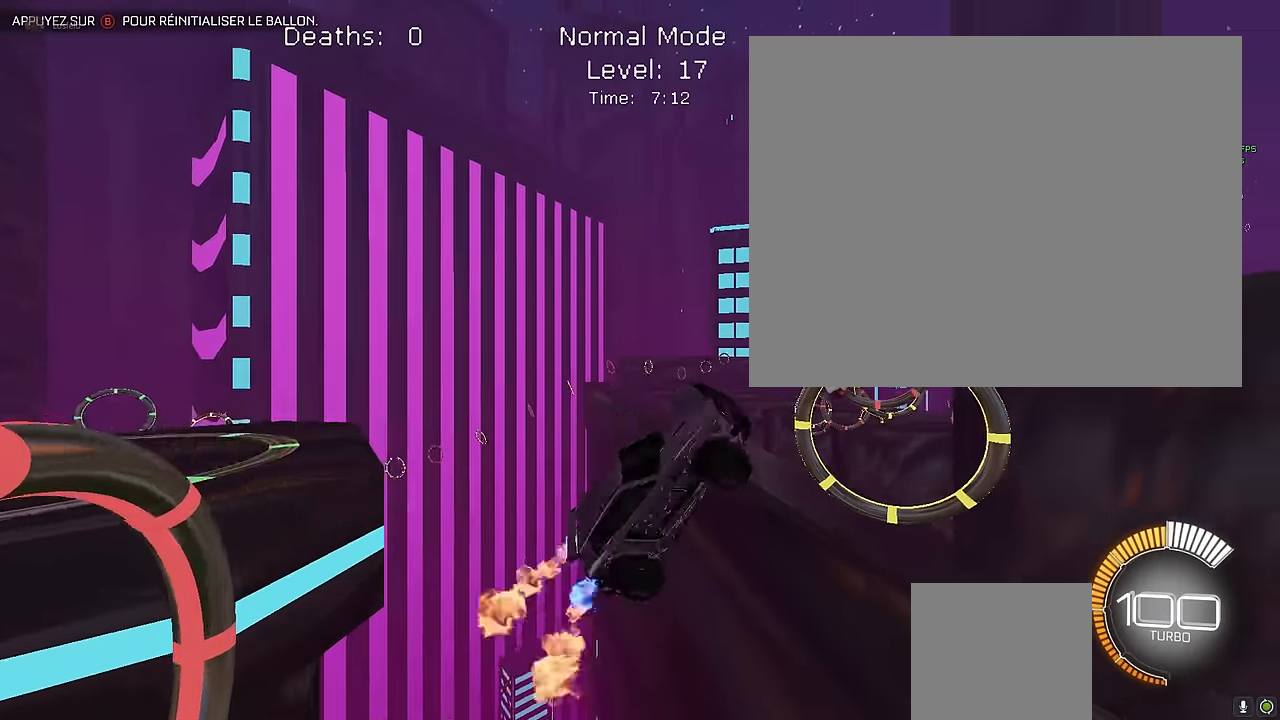
{"buttons": ["X", "R2"], "left_stick": "right", "events": [[83, "left_stick", "down-right"], [291, "left_stick", "center"], [333, "L1", "up"], [416, "left_stick", "right"]]}
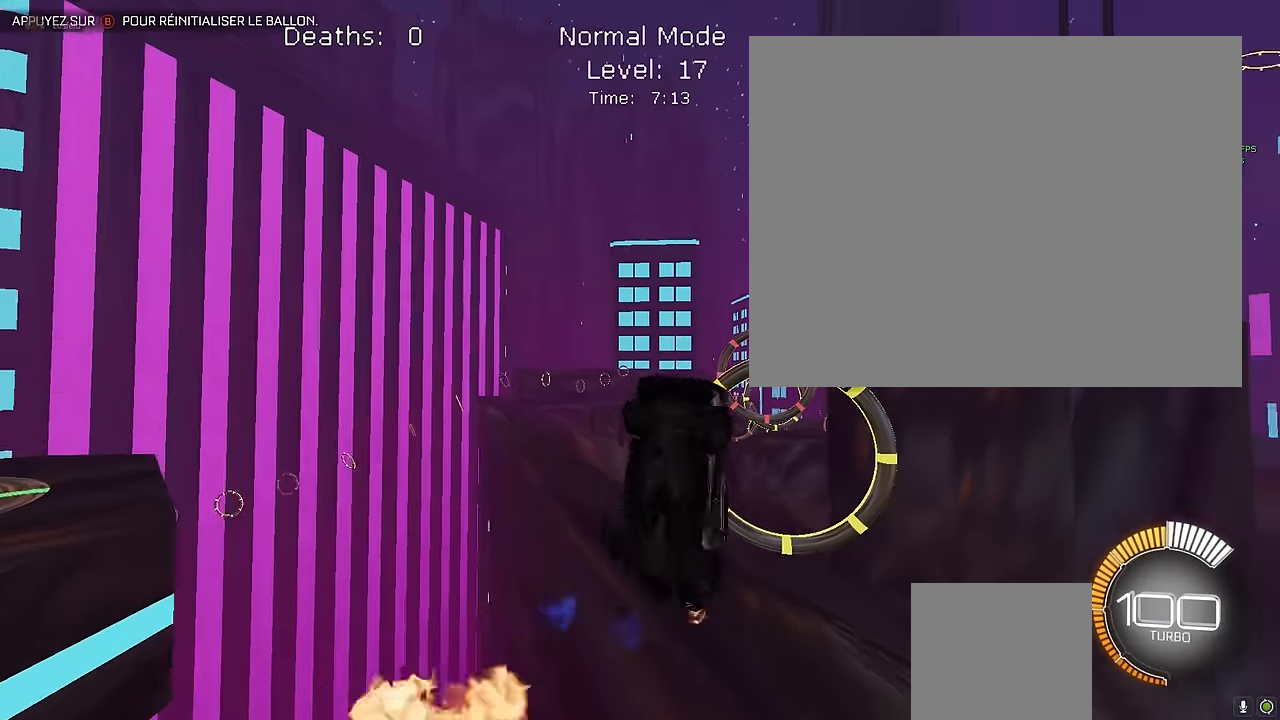
{"buttons": ["X", "L1", "R2"], "left_stick": "down-right", "events": [[166, "left_stick", "up-left"], [208, "L1", "down"], [333, "left_stick", "center"], [375, "L1", "up"], [458, "L1", "down"], [458, "left_stick", "down-right"]]}
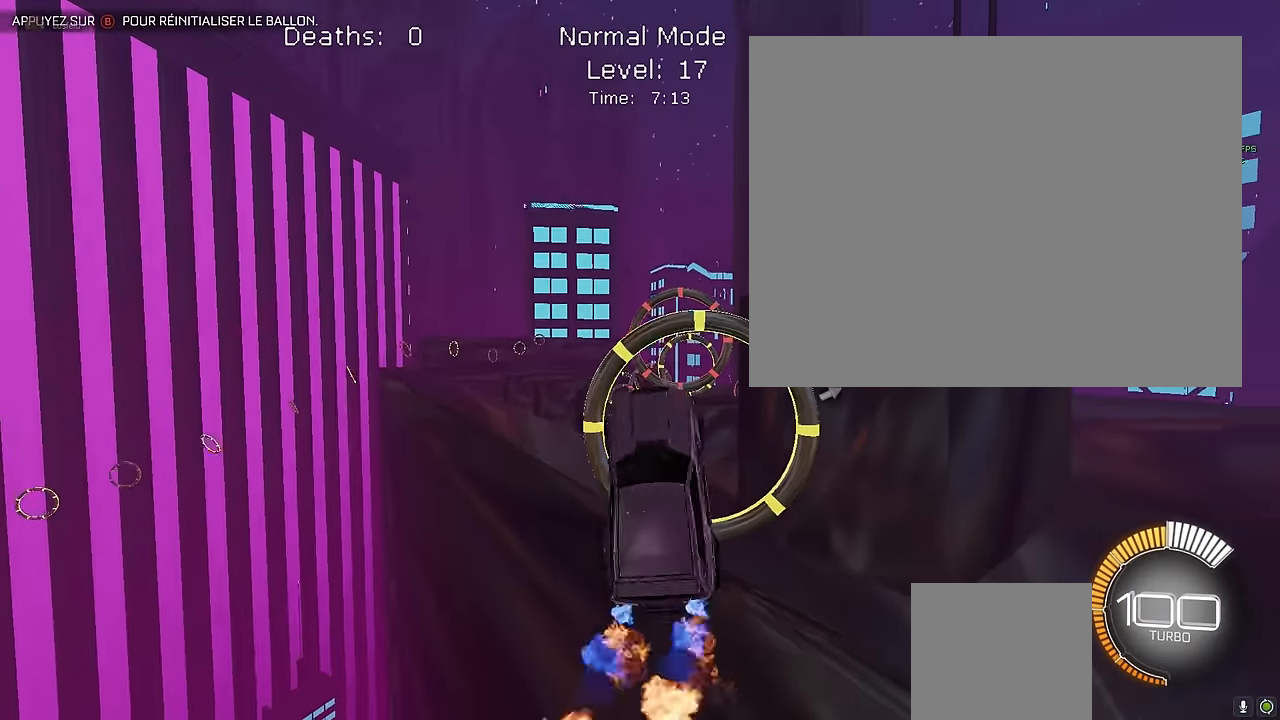
{"buttons": ["X", "L1", "R2"], "left_stick": "center", "events": [[166, "left_stick", "up-left"], [291, "left_stick", "right"], [416, "left_stick", "center"]]}
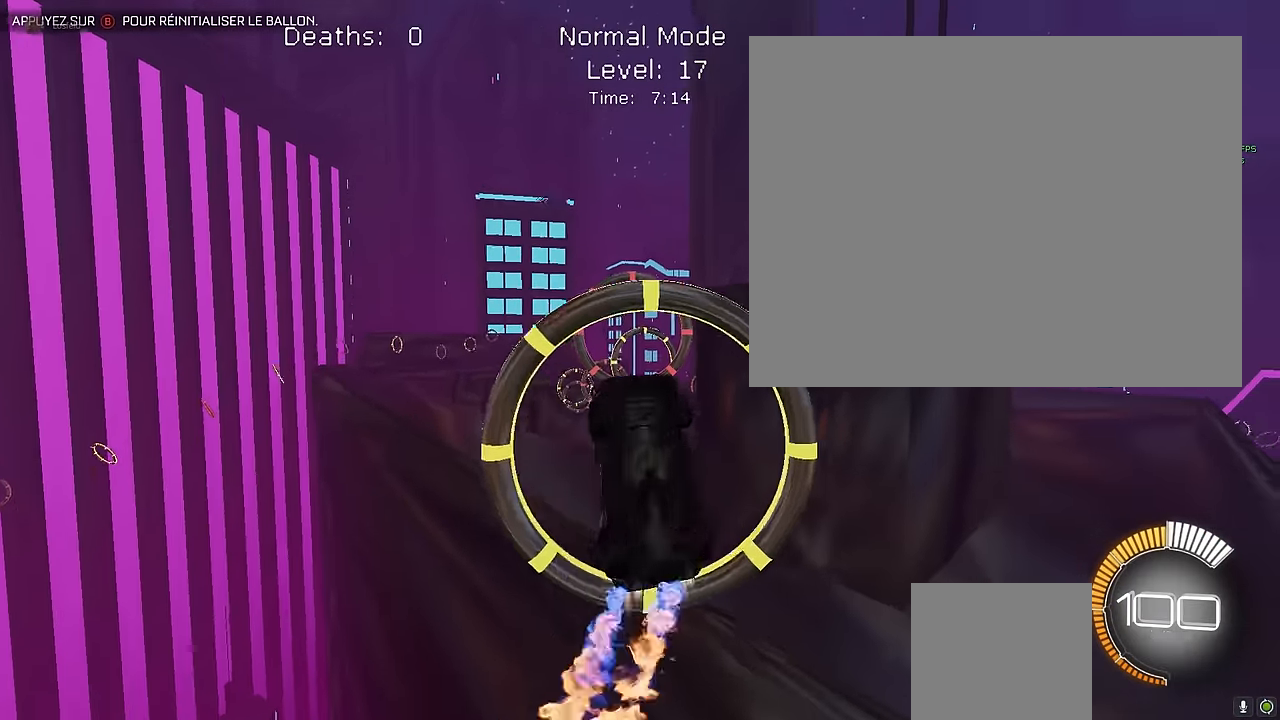
{"buttons": ["X", "L1", "R2"], "left_stick": "right", "events": [[166, "L1", "up"], [333, "left_stick", "up"], [416, "L1", "down"], [500, "left_stick", "right"]]}
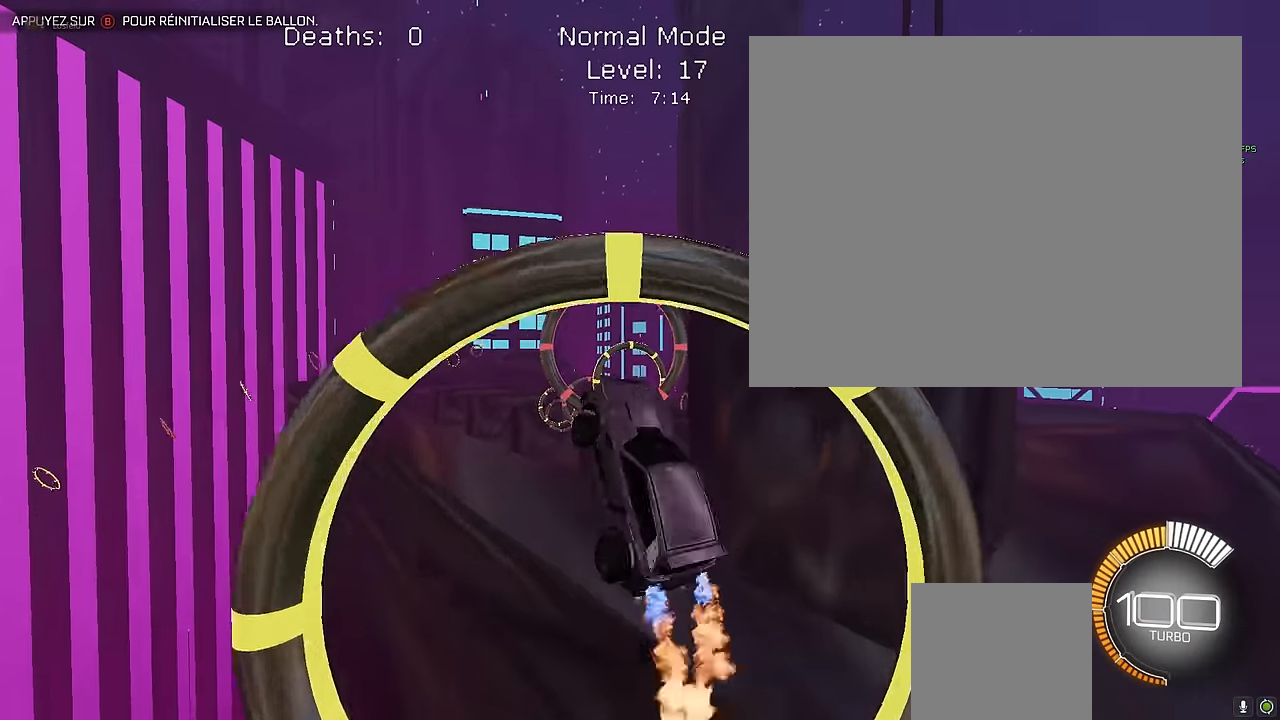
{"buttons": ["X", "L1", "R2"], "left_stick": "right", "events": [[250, "left_stick", "up"], [416, "left_stick", "right"]]}
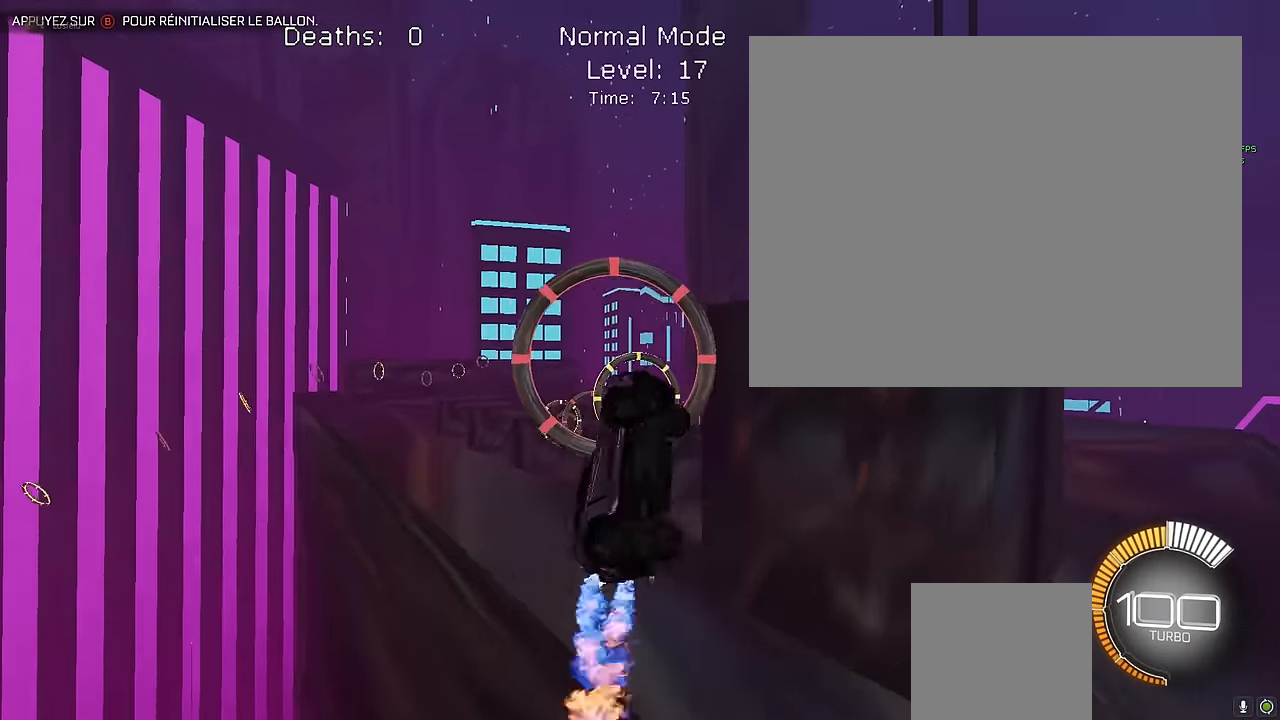
{"buttons": ["X", "L1", "R2"], "left_stick": "right", "events": [[41, "left_stick", "center"], [83, "L1", "up"], [458, "left_stick", "right"], [500, "L1", "down"]]}